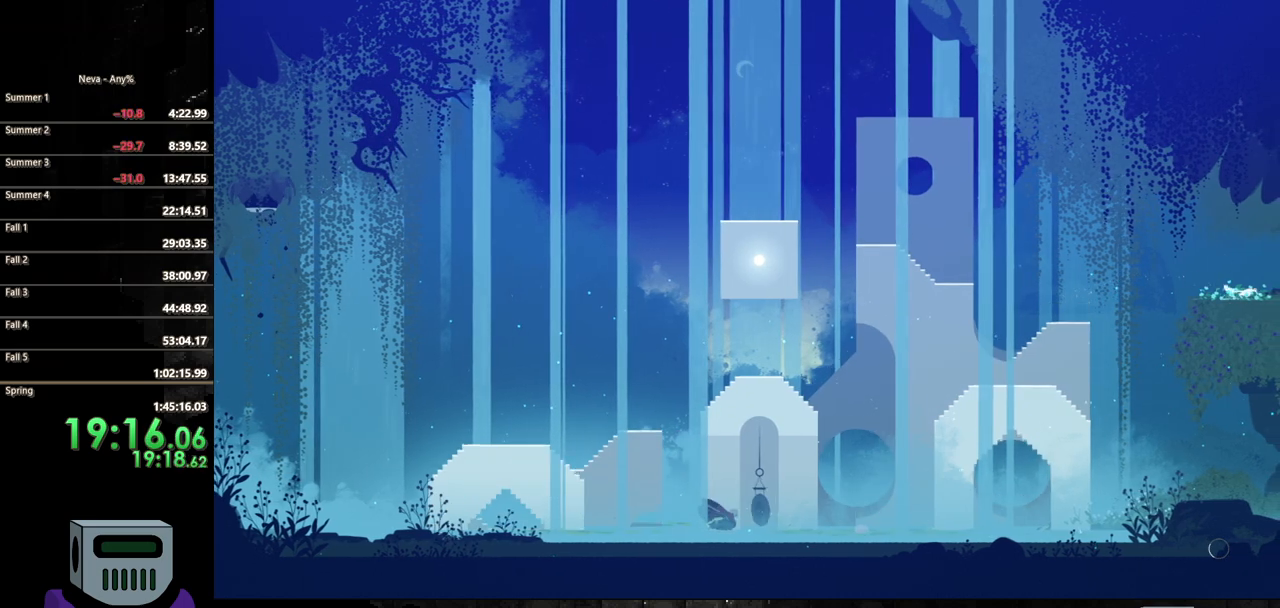
Gameplay with a controller (PlayStation layout); each line is a JSON object with the inputs held at the frame after it. "button_events" lists button changes between this image and that frame as [ms after this image, input, new state], when the widget could be followed in between (sticks are given only as held states). Not read: L3 R3 left_stick right_stick.
{"buttons": ["DPAD_RIGHT"], "button_events": [[117, "DPAD_LEFT", "down"], [200, "DPAD_LEFT", "up"], [233, "DPAD_RIGHT", "down"]]}
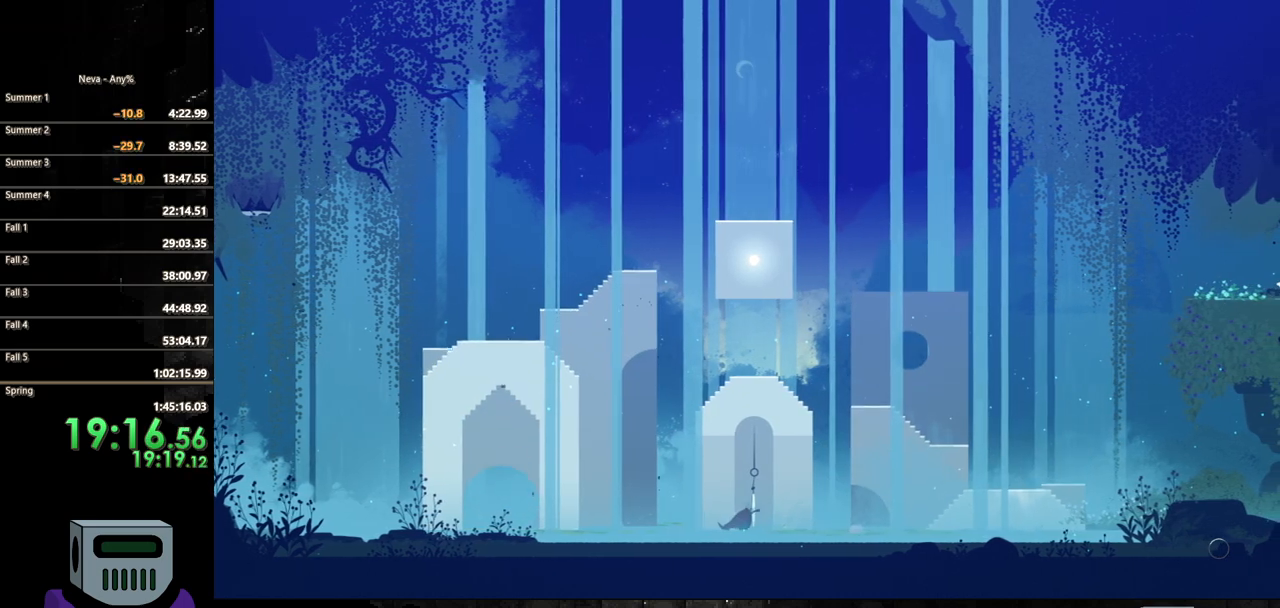
{"buttons": ["DPAD_RIGHT"], "button_events": []}
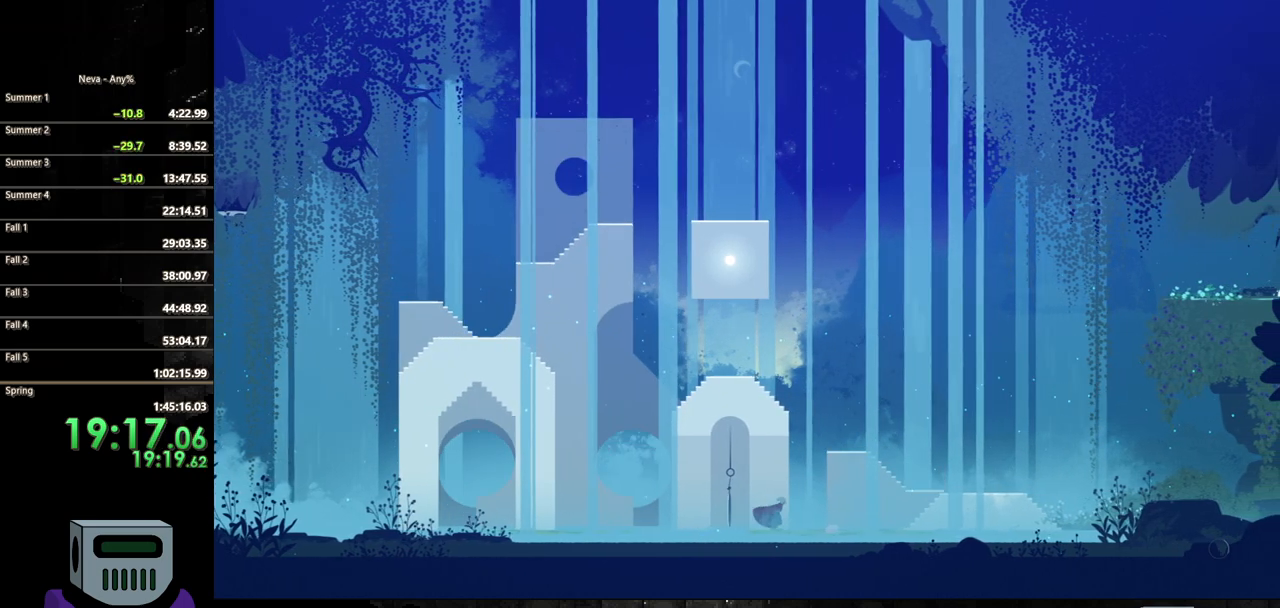
{"buttons": ["CROSS", "DPAD_RIGHT"], "button_events": [[50, "CROSS", "down"], [150, "CROSS", "up"], [217, "CROSS", "down"]]}
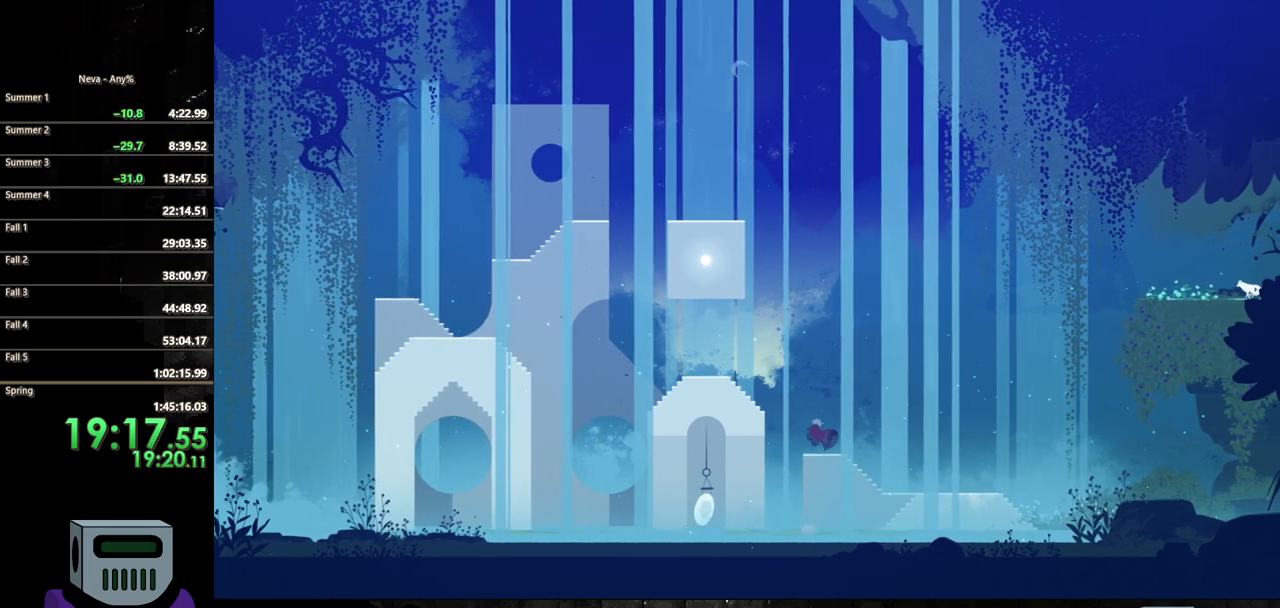
{"buttons": ["CROSS", "DPAD_LEFT"], "button_events": [[83, "CROSS", "up"], [150, "DPAD_RIGHT", "up"], [233, "DPAD_LEFT", "down"], [483, "CROSS", "down"]]}
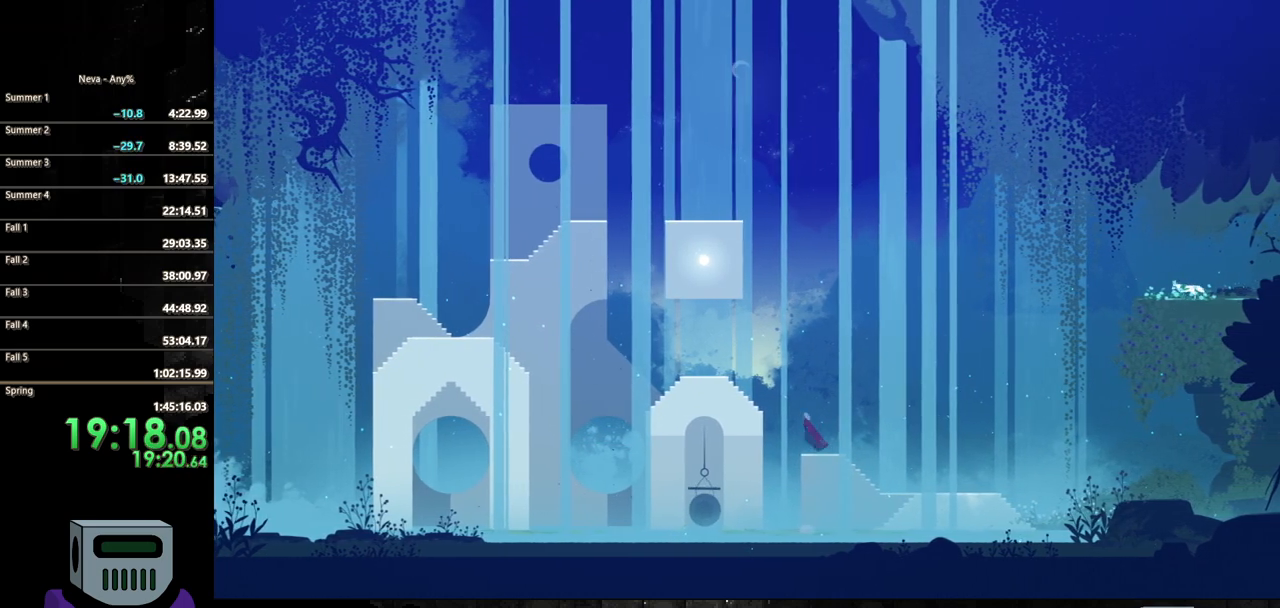
{"buttons": ["DPAD_LEFT"], "button_events": [[117, "CROSS", "up"], [167, "CROSS", "down"], [333, "CROSS", "up"]]}
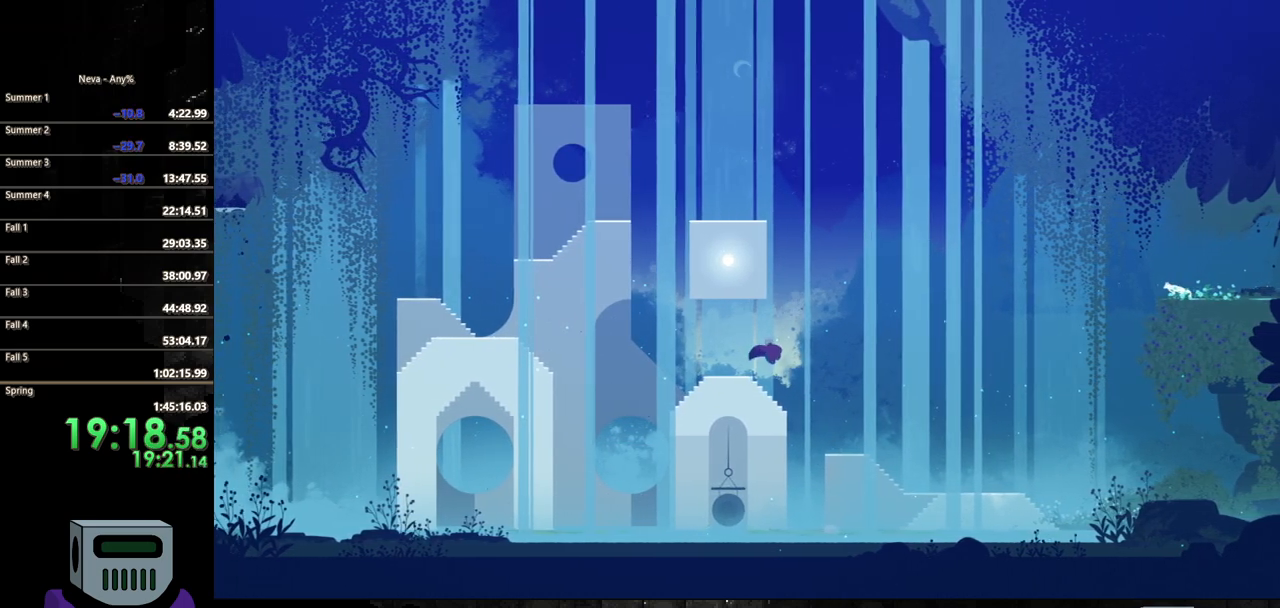
{"buttons": ["CROSS", "DPAD_LEFT"], "button_events": [[500, "CROSS", "down"]]}
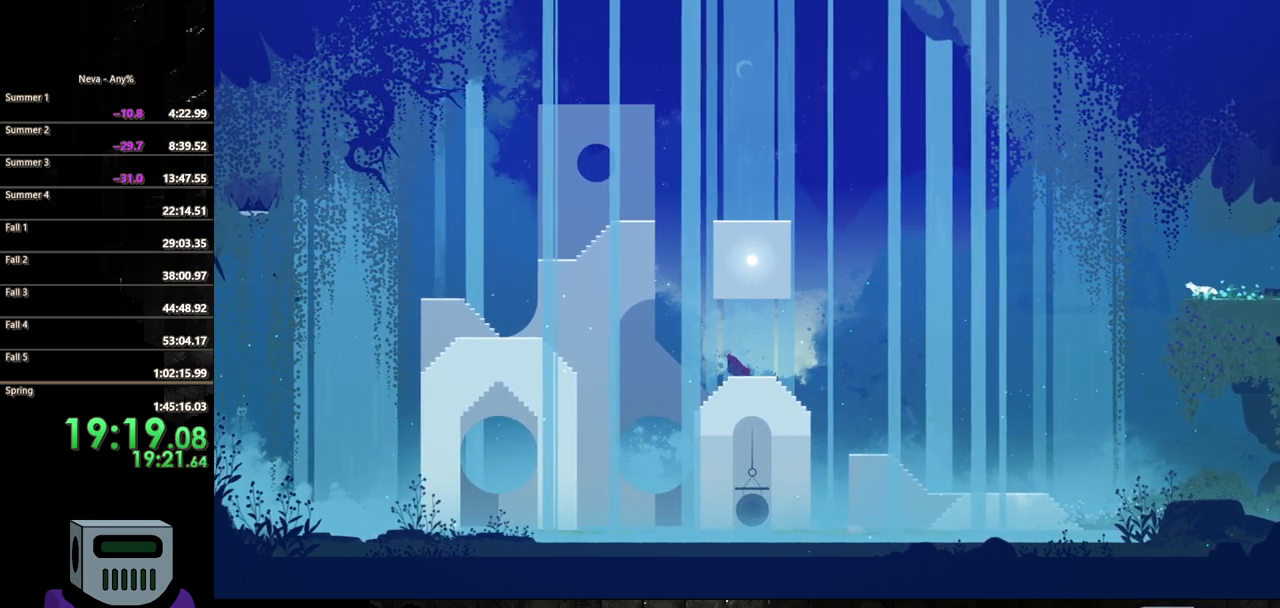
{"buttons": ["CIRCLE", "DPAD_LEFT"], "button_events": [[183, "CROSS", "up"], [250, "CIRCLE", "down"]]}
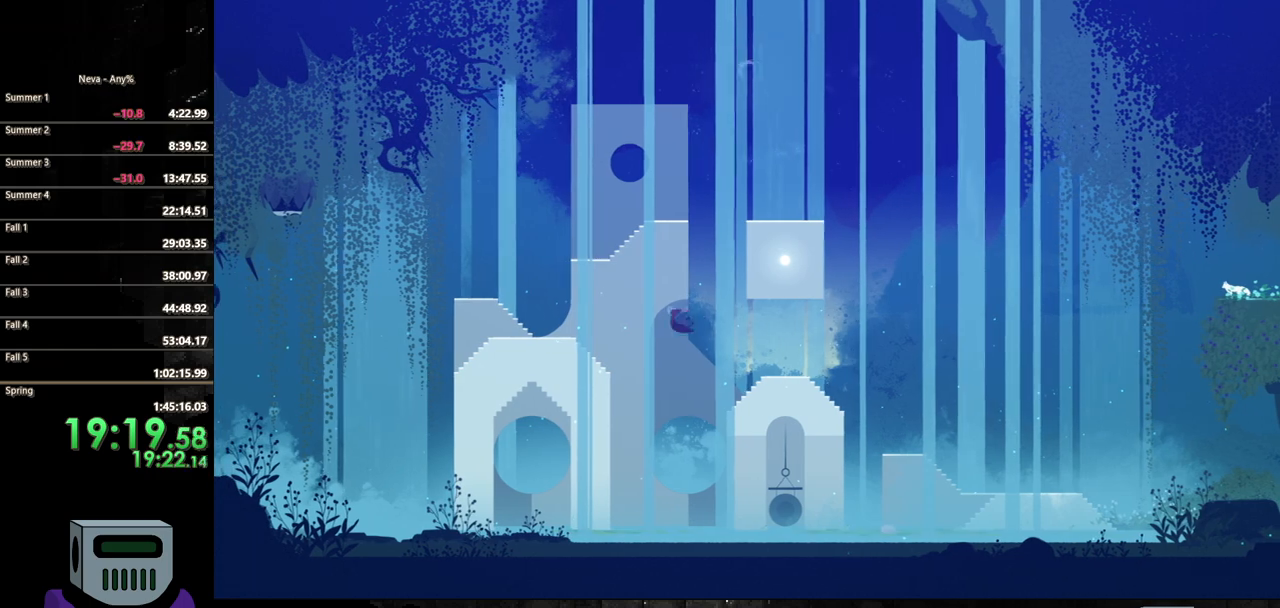
{"buttons": ["DPAD_LEFT"], "button_events": [[33, "CIRCLE", "up"]]}
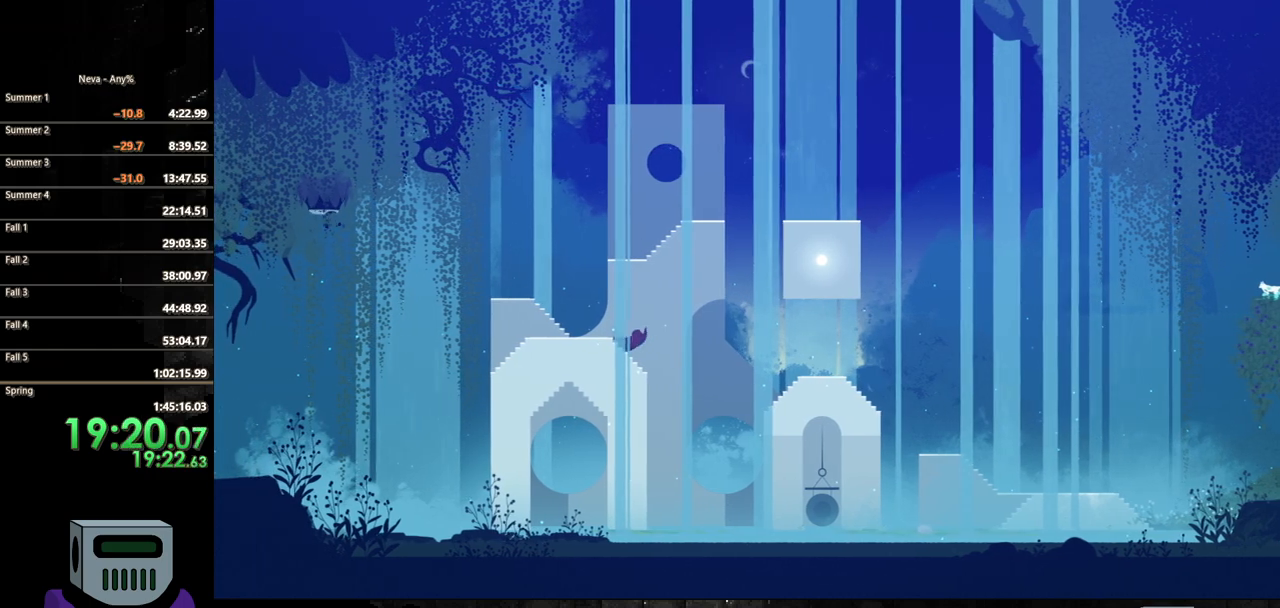
{"buttons": ["DPAD_LEFT"], "button_events": [[350, "CROSS", "down"], [500, "CROSS", "up"]]}
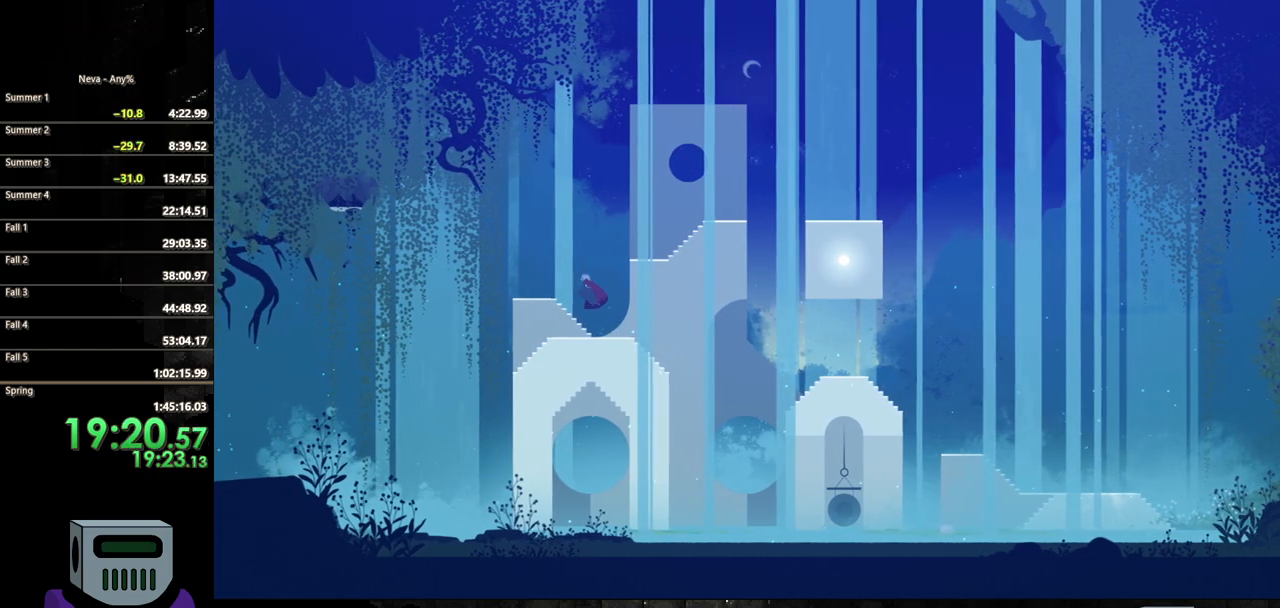
{"buttons": ["DPAD_LEFT"], "button_events": []}
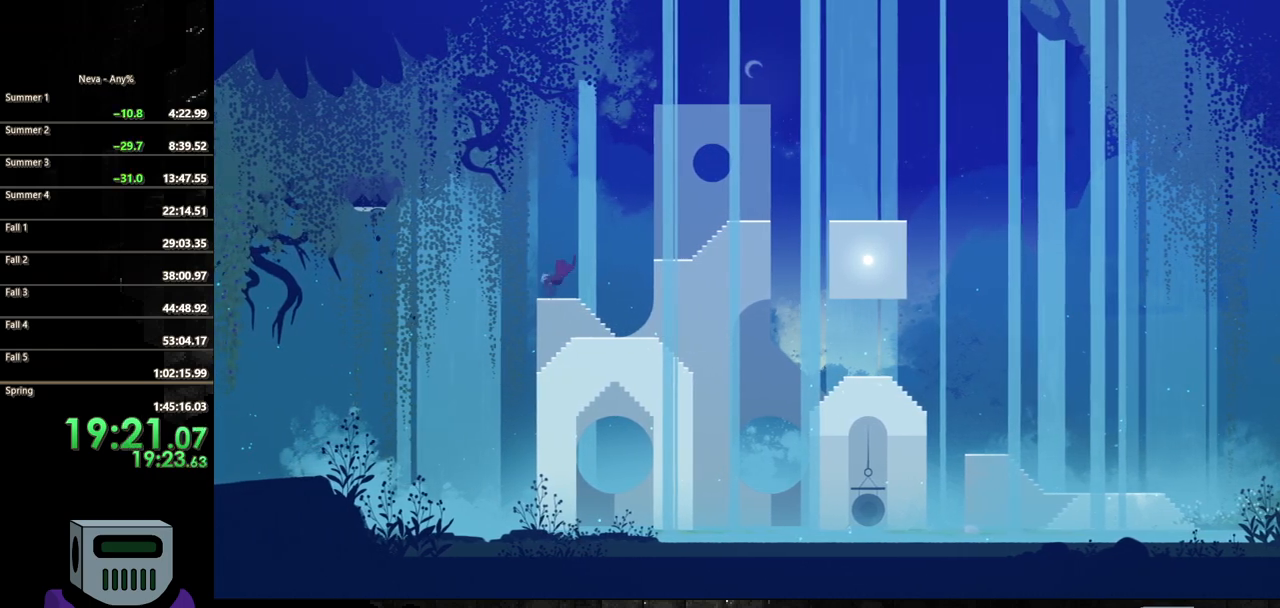
{"buttons": ["CIRCLE", "DPAD_LEFT"], "button_events": [[100, "CROSS", "down"], [333, "CROSS", "up"], [417, "CIRCLE", "down"]]}
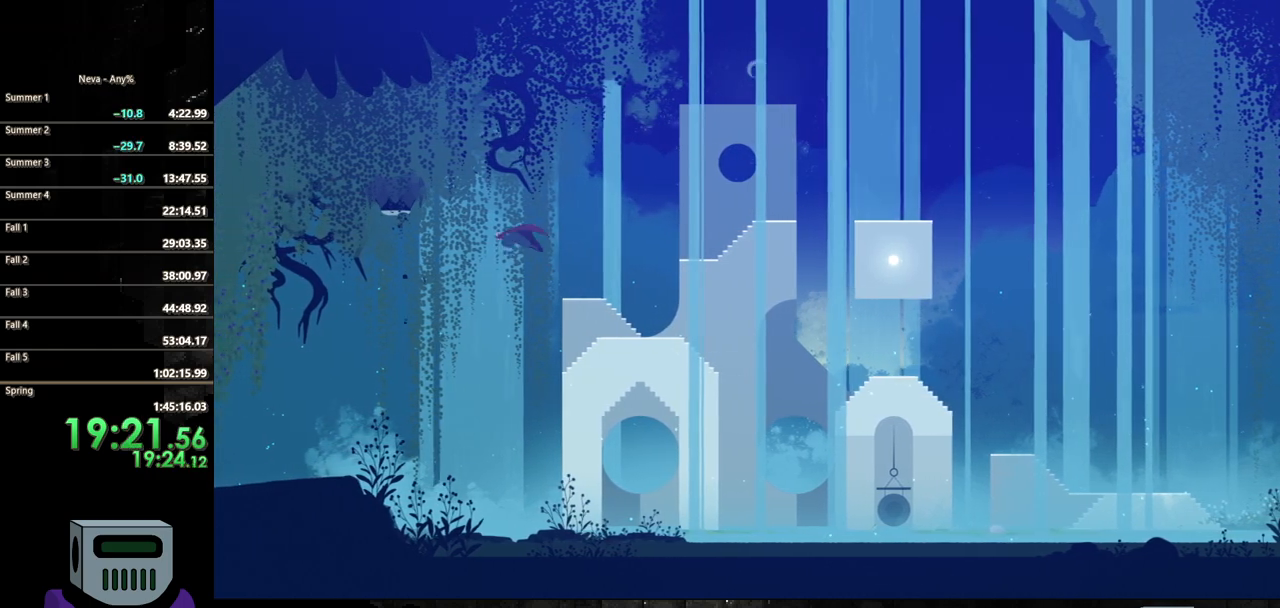
{"buttons": [], "button_events": [[17, "CIRCLE", "up"], [117, "CROSS", "down"], [317, "CROSS", "up"], [317, "DPAD_LEFT", "up"], [367, "SQUARE", "down"], [450, "SQUARE", "up"]]}
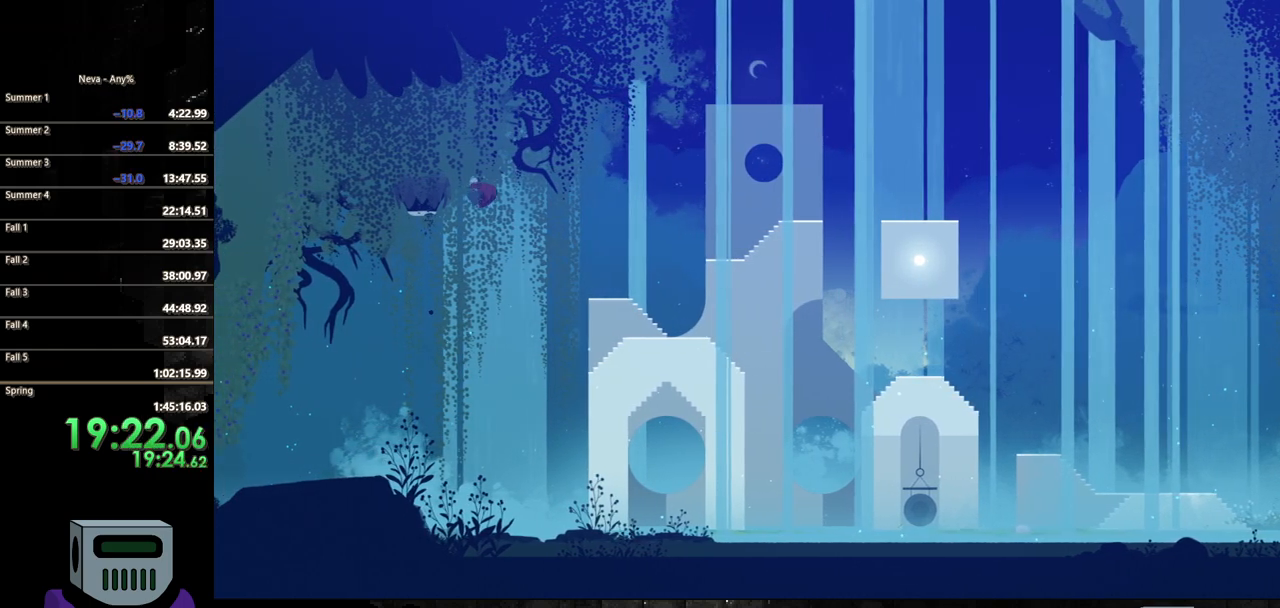
{"buttons": ["CIRCLE", "DPAD_DOWN", "DPAD_RIGHT"], "button_events": [[250, "DPAD_LEFT", "down"], [333, "DPAD_LEFT", "up"], [333, "DPAD_RIGHT", "down"], [417, "CIRCLE", "down"], [450, "DPAD_DOWN", "down"]]}
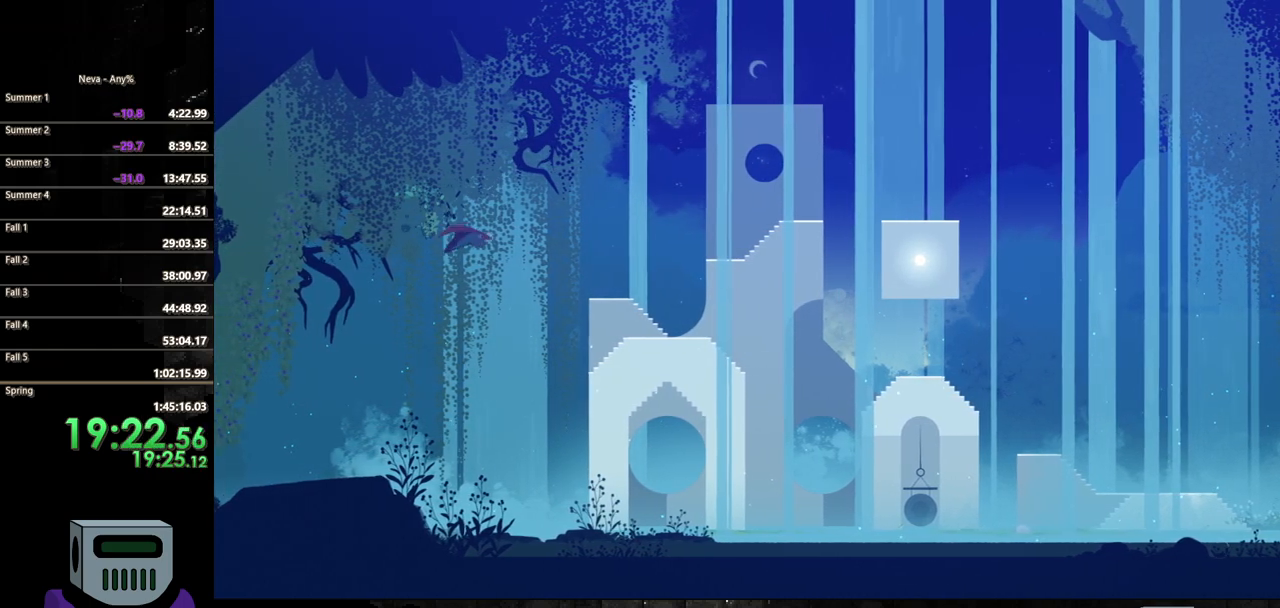
{"buttons": ["DPAD_RIGHT"], "button_events": [[100, "DPAD_DOWN", "up"], [167, "CIRCLE", "up"], [317, "DPAD_DOWN", "down"], [417, "DPAD_DOWN", "up"]]}
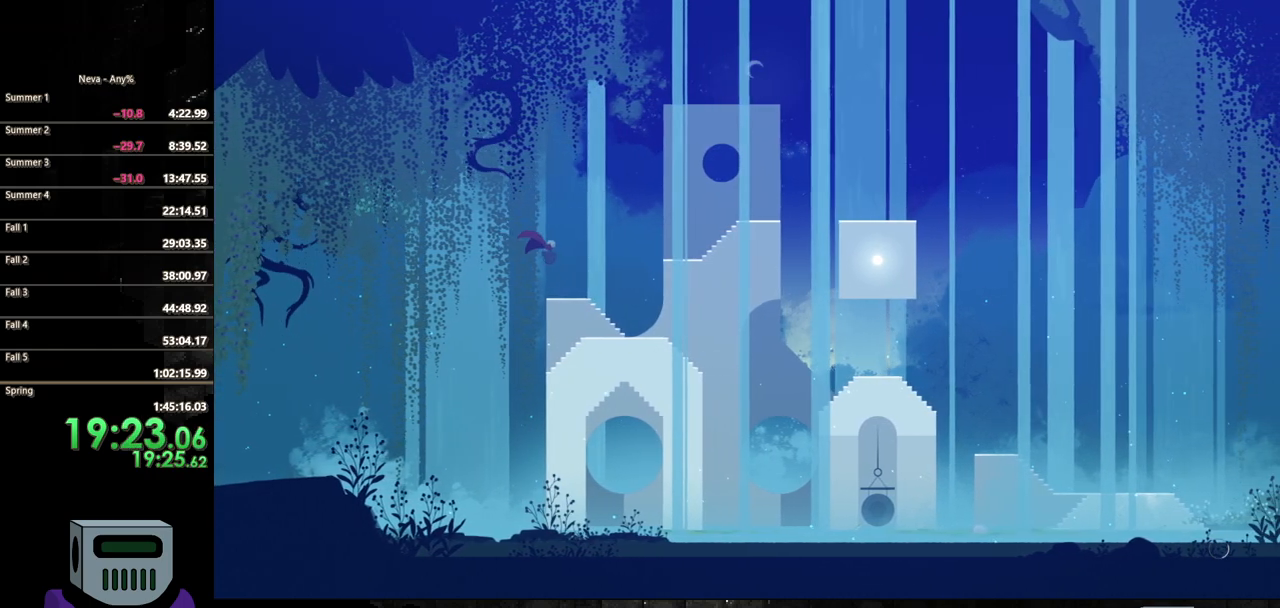
{"buttons": ["CIRCLE", "DPAD_RIGHT"], "button_events": [[350, "CIRCLE", "down"]]}
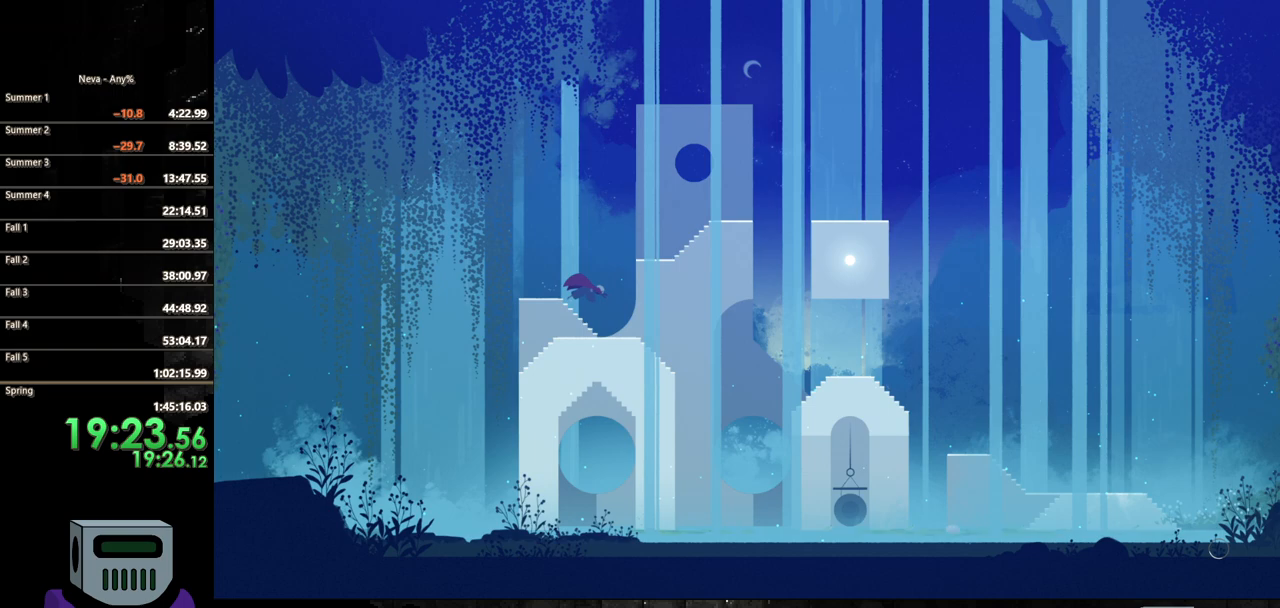
{"buttons": ["CROSS", "DPAD_LEFT"], "button_events": [[150, "CIRCLE", "up"], [233, "DPAD_RIGHT", "up"], [300, "DPAD_LEFT", "down"], [333, "CROSS", "down"]]}
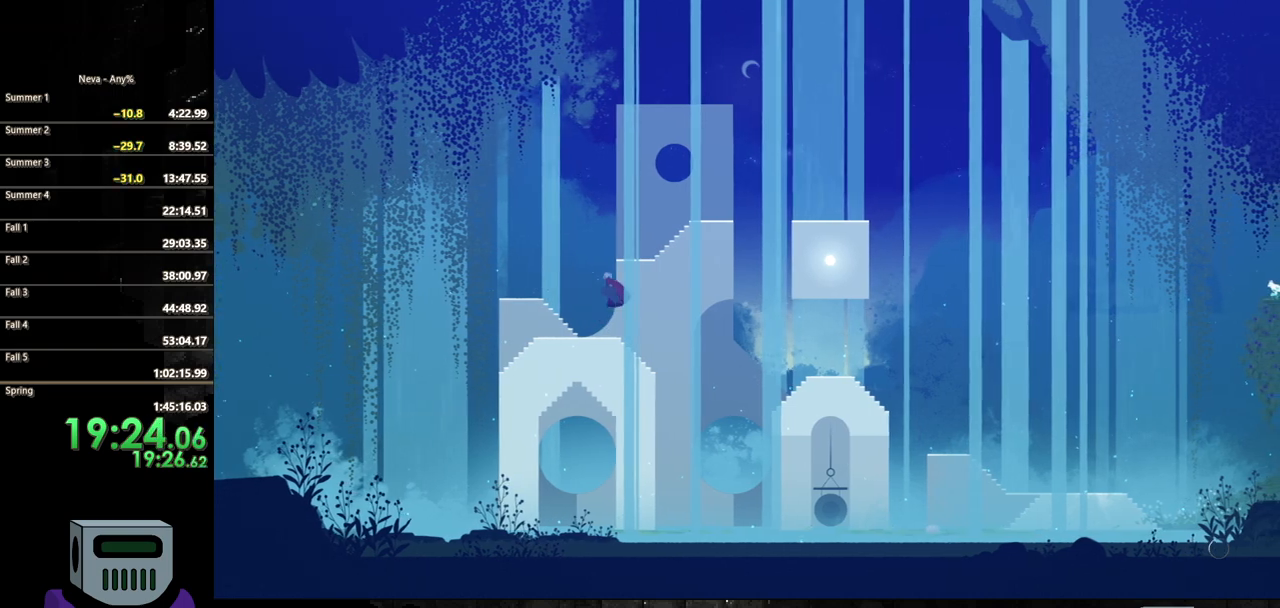
{"buttons": ["DPAD_LEFT"], "button_events": [[233, "CROSS", "up"]]}
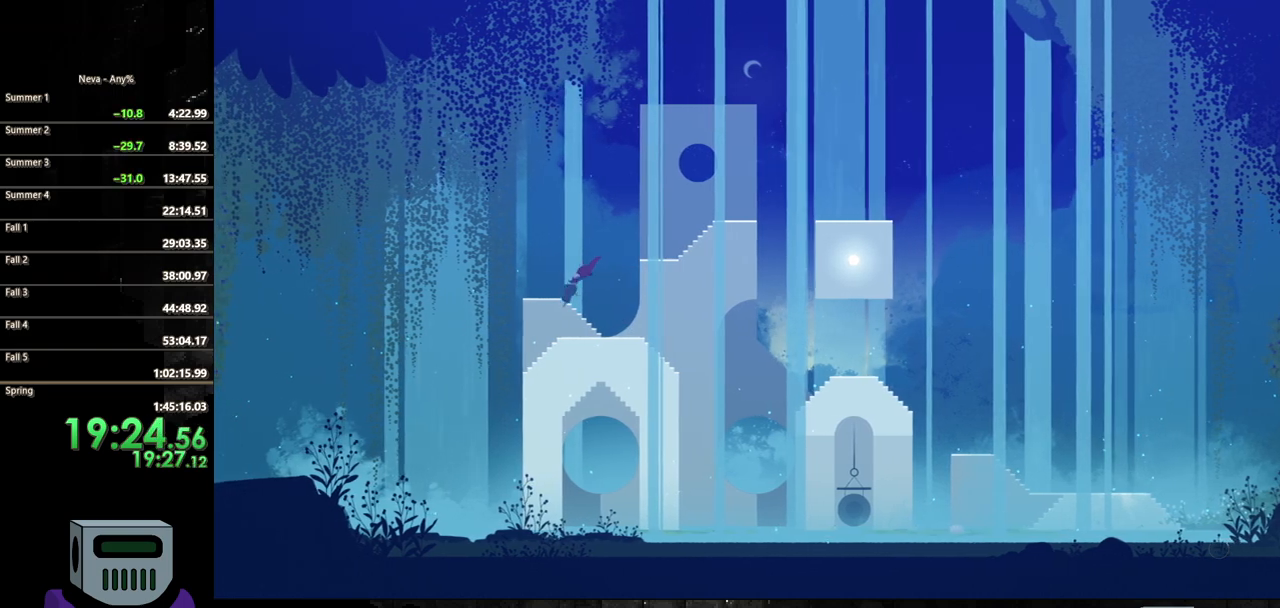
{"buttons": ["DPAD_RIGHT"], "button_events": [[33, "DPAD_LEFT", "up"], [67, "CROSS", "down"], [83, "DPAD_RIGHT", "down"], [183, "DPAD_DOWN", "down"], [333, "DPAD_DOWN", "up"], [400, "CROSS", "up"]]}
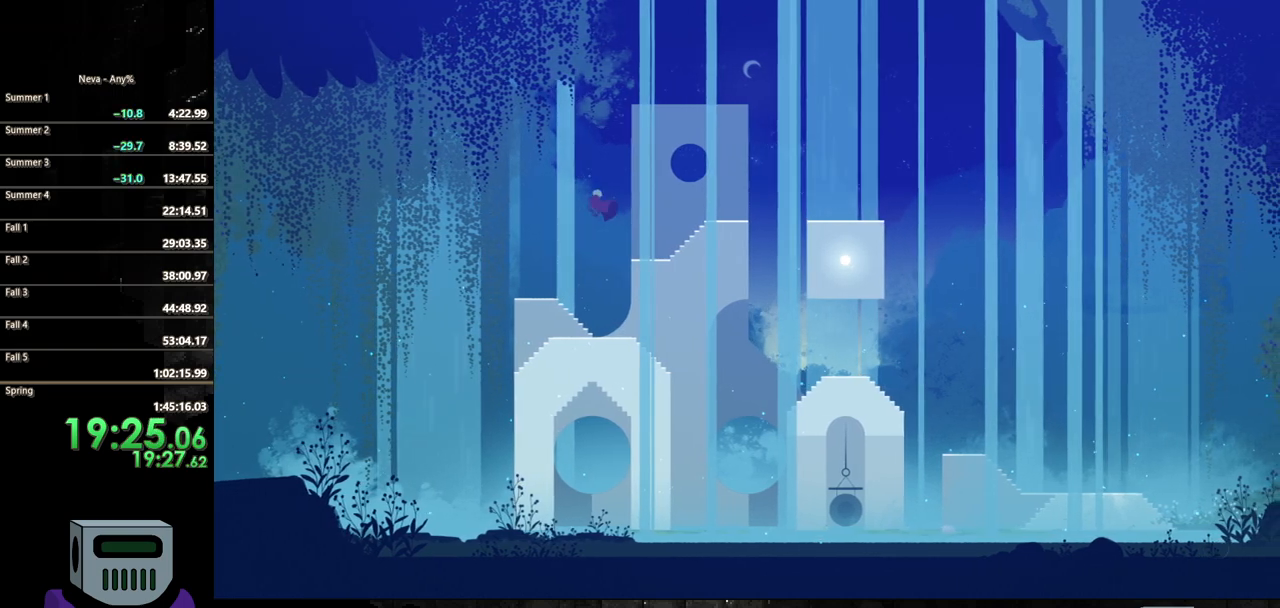
{"buttons": ["DPAD_RIGHT"], "button_events": [[17, "CIRCLE", "down"], [350, "CIRCLE", "up"]]}
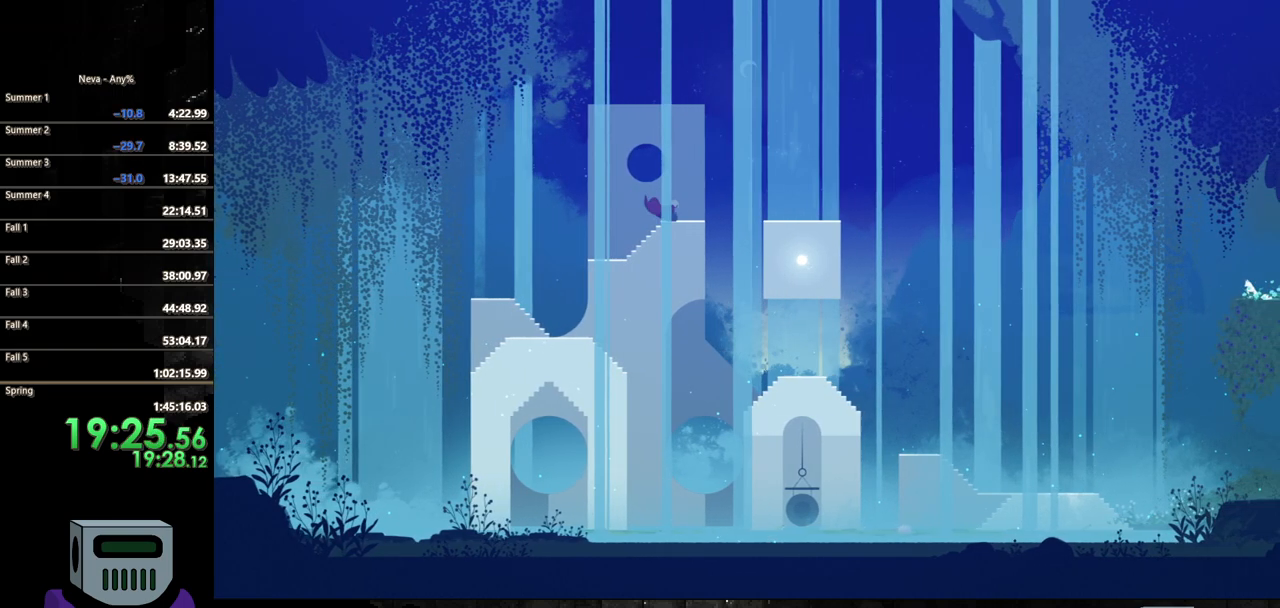
{"buttons": ["DPAD_RIGHT"], "button_events": [[217, "CROSS", "down"], [367, "CROSS", "up"]]}
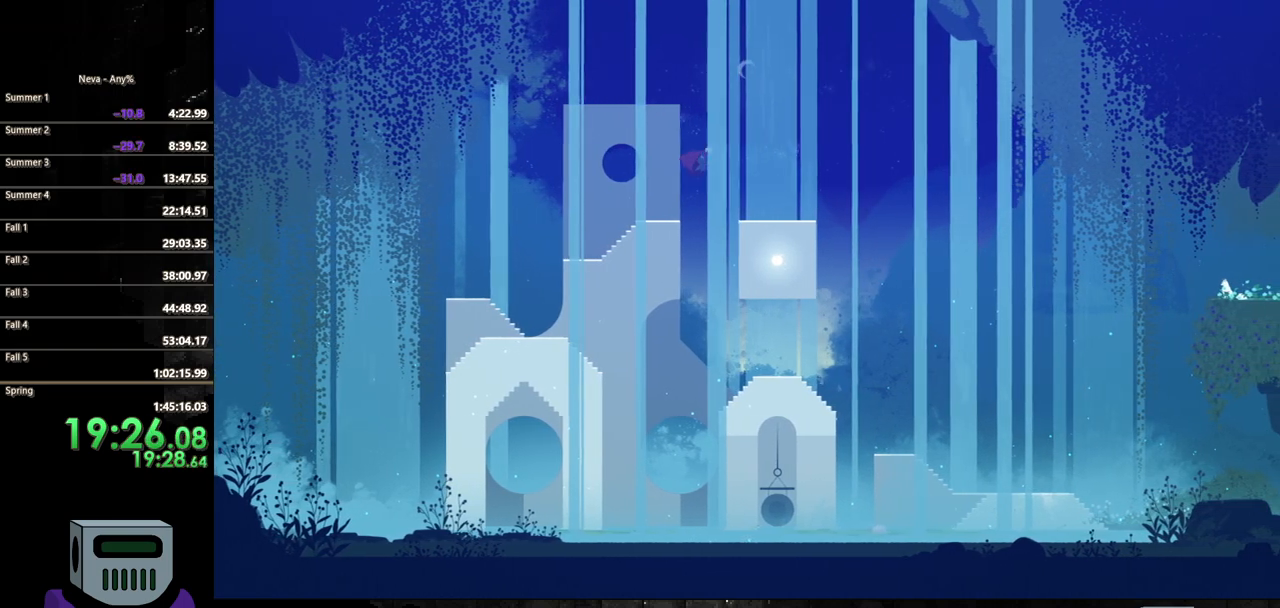
{"buttons": ["DPAD_RIGHT"], "button_events": []}
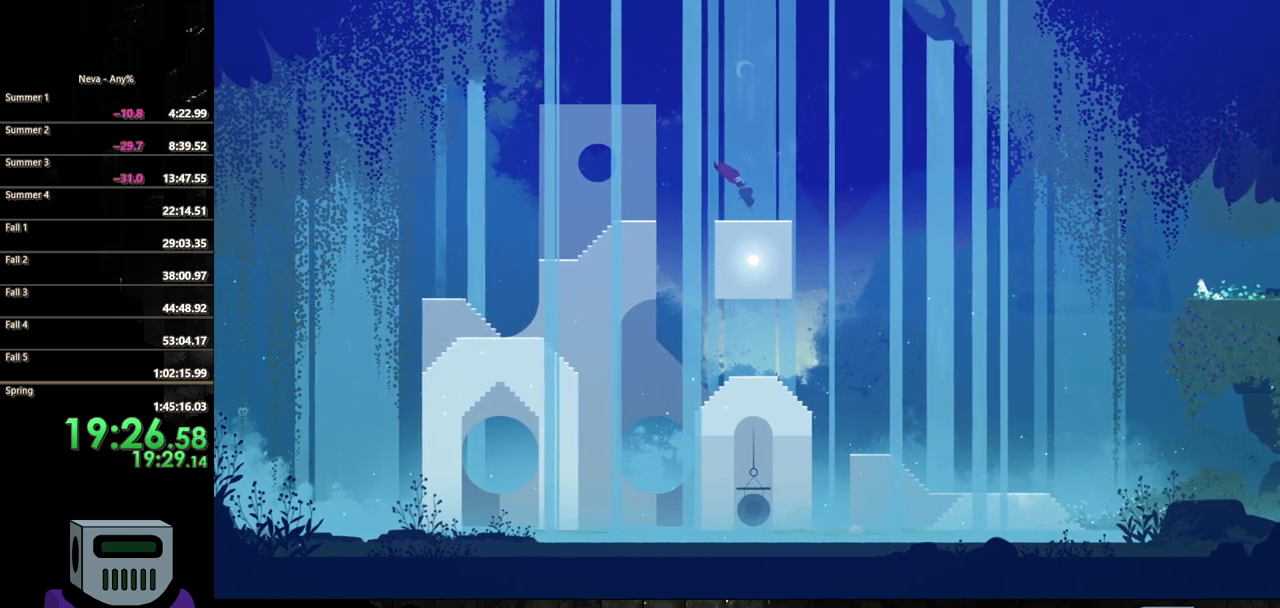
{"buttons": ["CROSS", "DPAD_RIGHT"], "button_events": [[433, "CROSS", "down"]]}
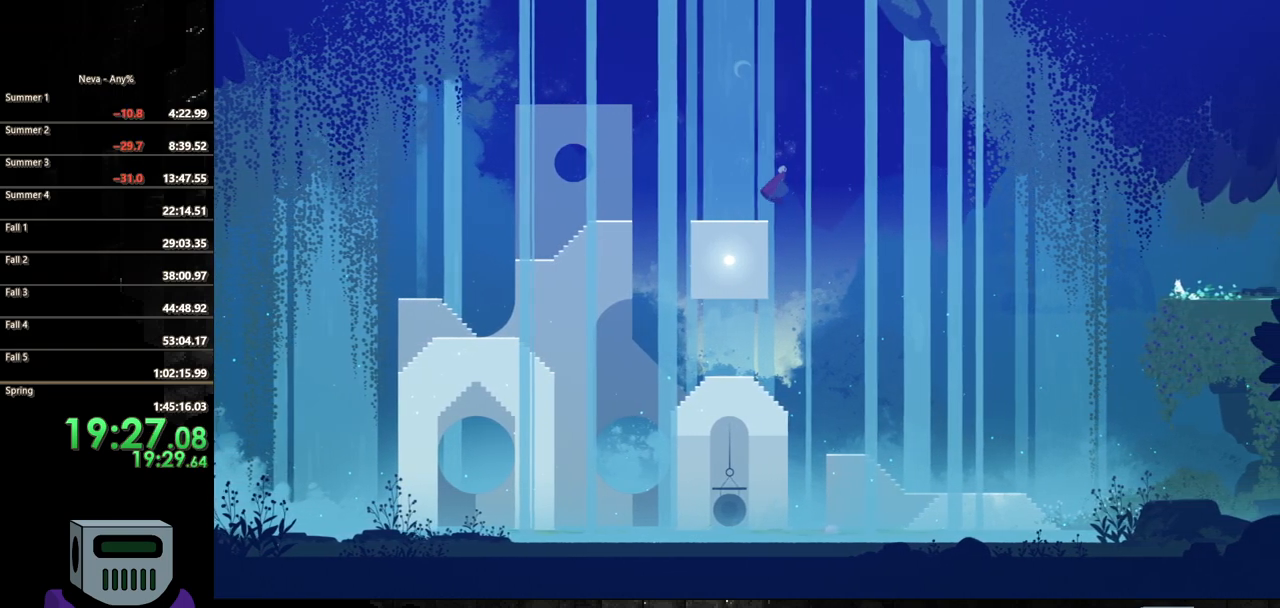
{"buttons": ["DPAD_RIGHT"], "button_events": [[83, "DPAD_DOWN", "down"], [283, "CROSS", "up"], [333, "DPAD_DOWN", "up"]]}
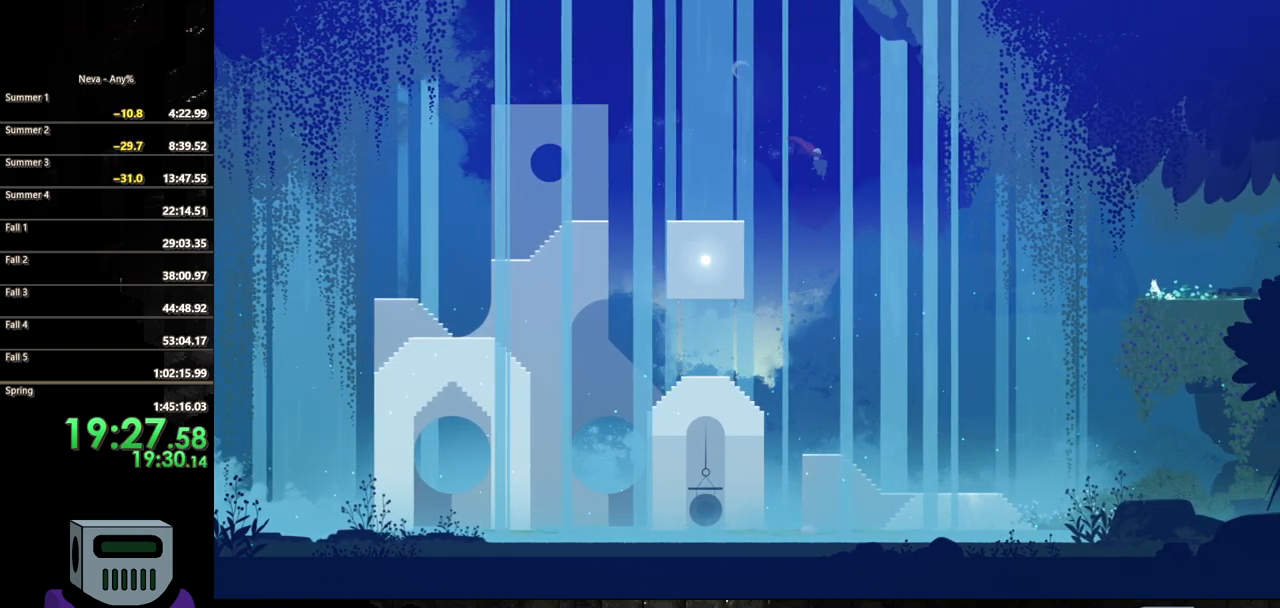
{"buttons": ["DPAD_RIGHT"], "button_events": []}
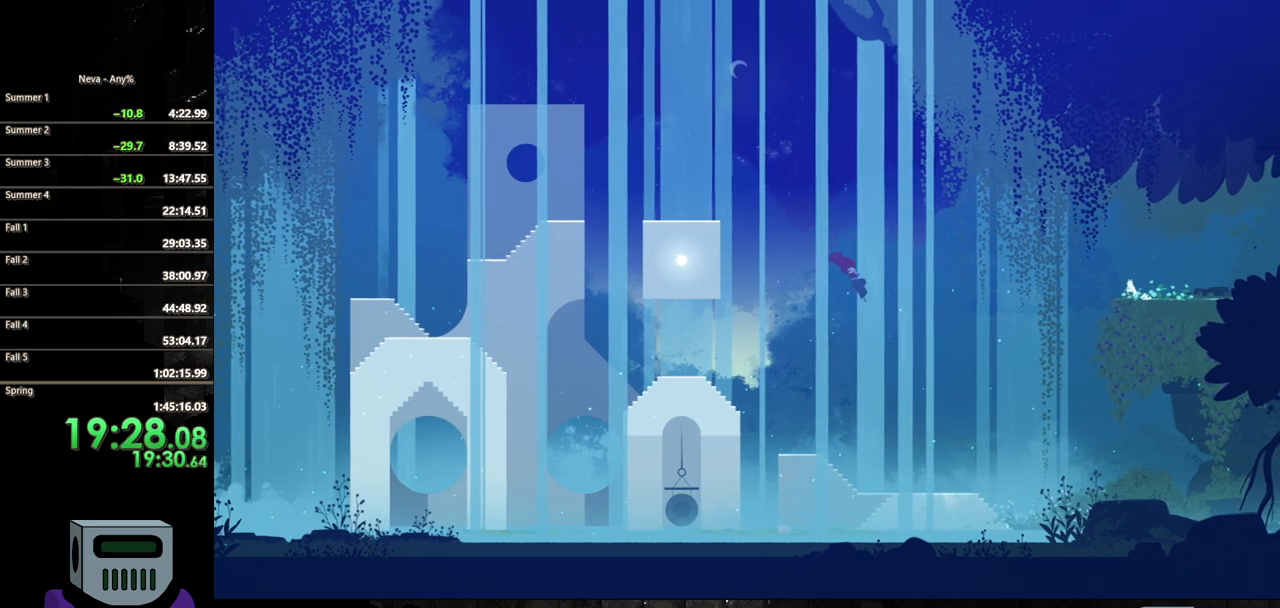
{"buttons": ["DPAD_DOWN", "DPAD_RIGHT"], "button_events": [[33, "DPAD_DOWN", "down"], [50, "CIRCLE", "down"], [417, "CIRCLE", "up"]]}
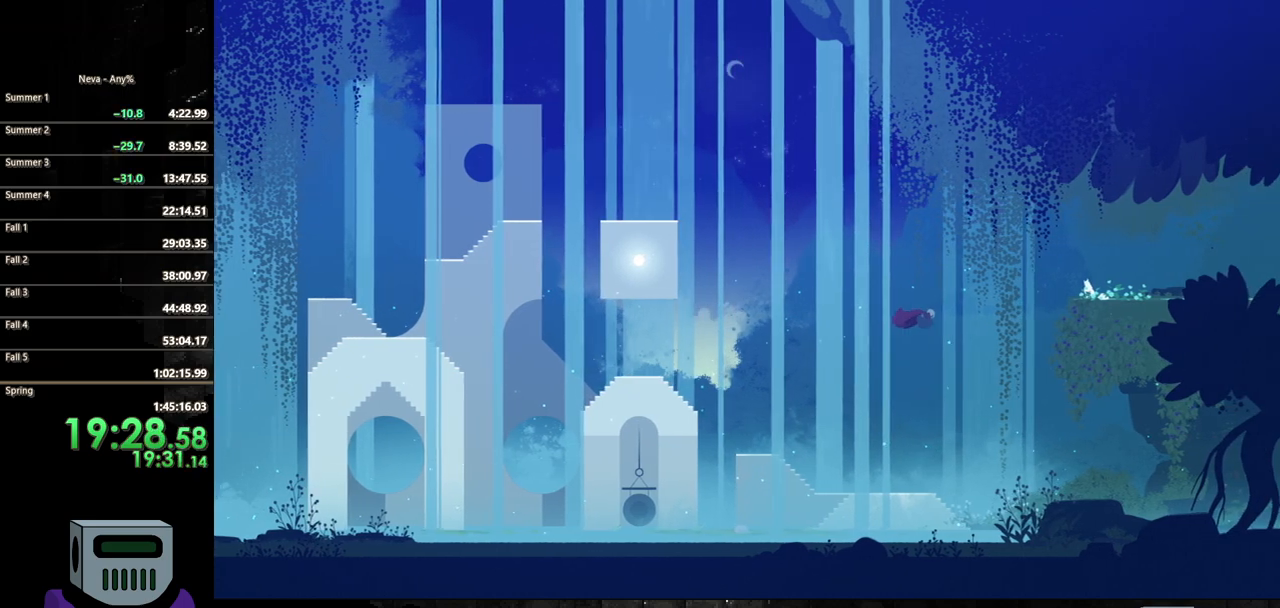
{"buttons": ["CROSS", "DPAD_DOWN", "DPAD_RIGHT"], "button_events": [[150, "CROSS", "down"]]}
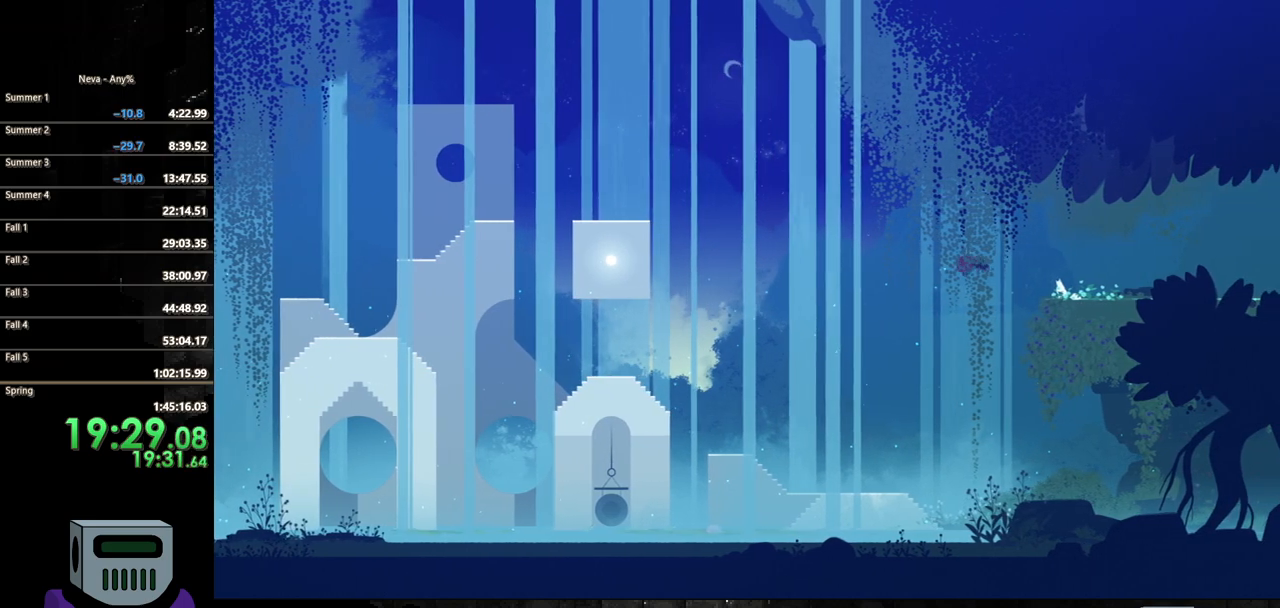
{"buttons": ["DPAD_DOWN", "DPAD_RIGHT"], "button_events": [[167, "CIRCLE", "down"], [233, "CROSS", "up"], [467, "CIRCLE", "up"]]}
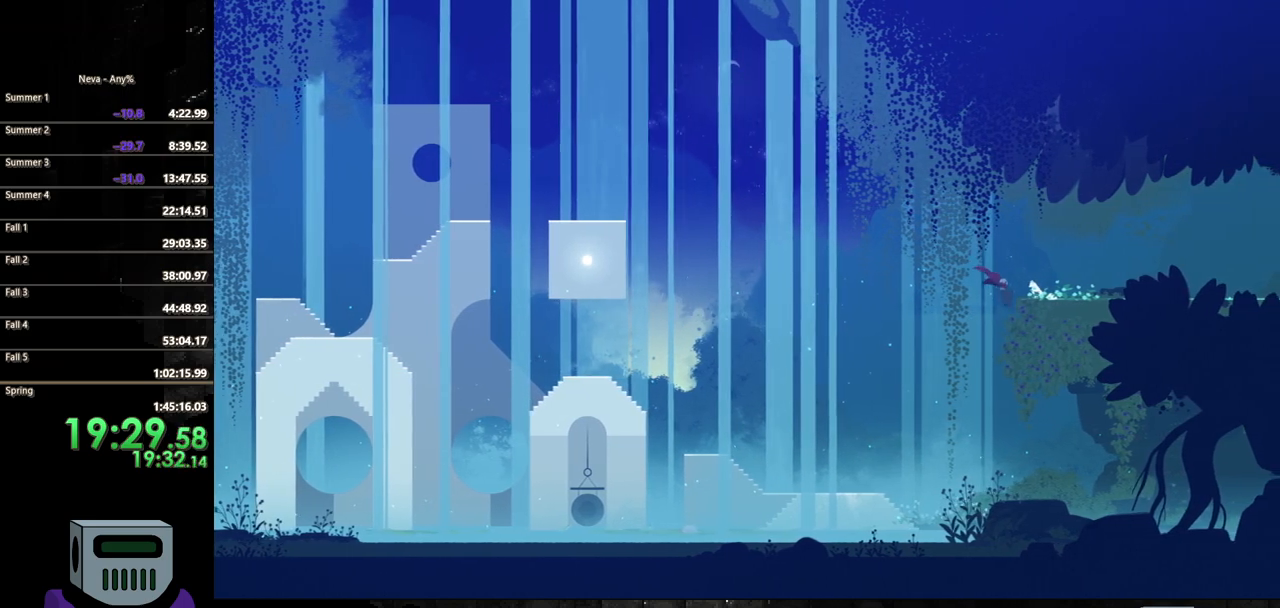
{"buttons": ["CIRCLE", "DPAD_LEFT"], "button_events": [[33, "CIRCLE", "down"], [150, "CIRCLE", "up"], [300, "DPAD_LEFT", "down"], [300, "DPAD_RIGHT", "up"], [317, "DPAD_DOWN", "up"], [400, "CIRCLE", "down"]]}
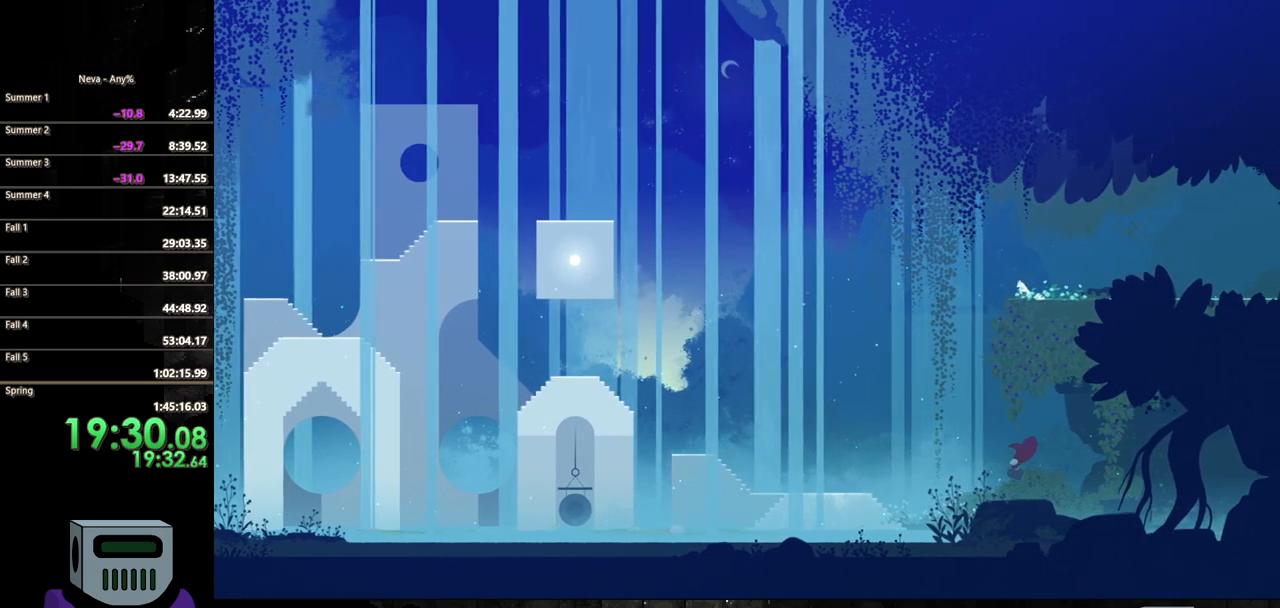
{"buttons": ["DPAD_LEFT"], "button_events": [[50, "CIRCLE", "up"], [150, "CIRCLE", "down"], [250, "CIRCLE", "up"], [300, "CIRCLE", "down"], [467, "CIRCLE", "up"]]}